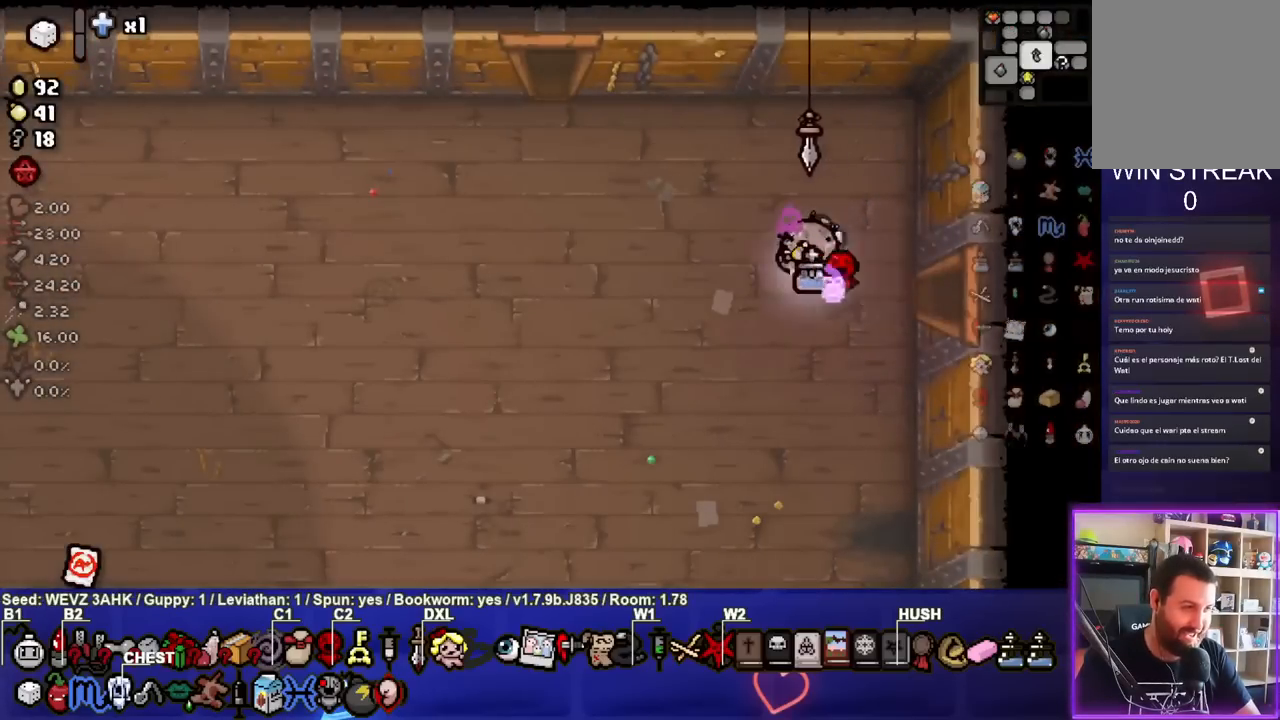
Gameplay with a controller (PlayStation layout); each line is a JSON object with the inputs held at the frame after it. "events" lists button and stick changes between this image and that frame as [ms after this image, input, new state], when the widget could be followed in between. Not read: L1.
{"buttons": [], "left_stick": "up-left", "right_stick": "center", "events": [[283, "left_stick", "up-left"]]}
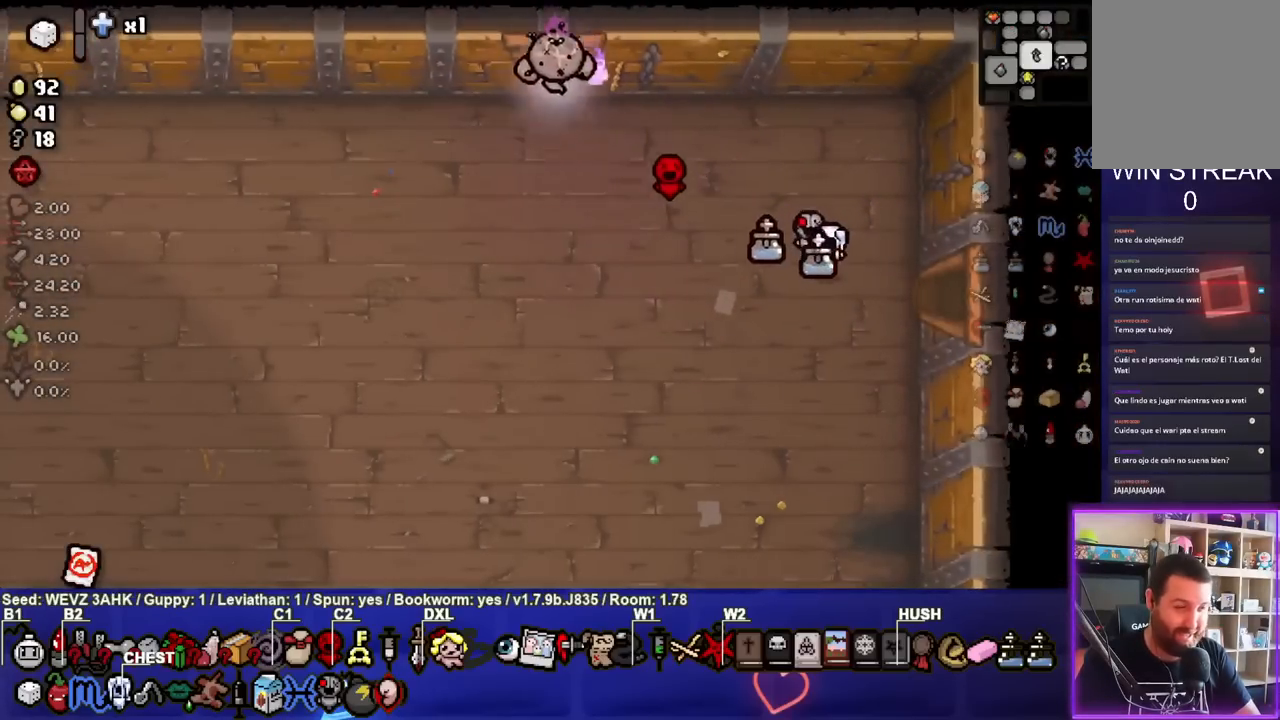
{"buttons": [], "left_stick": "center", "right_stick": "center", "events": [[250, "left_stick", "center"]]}
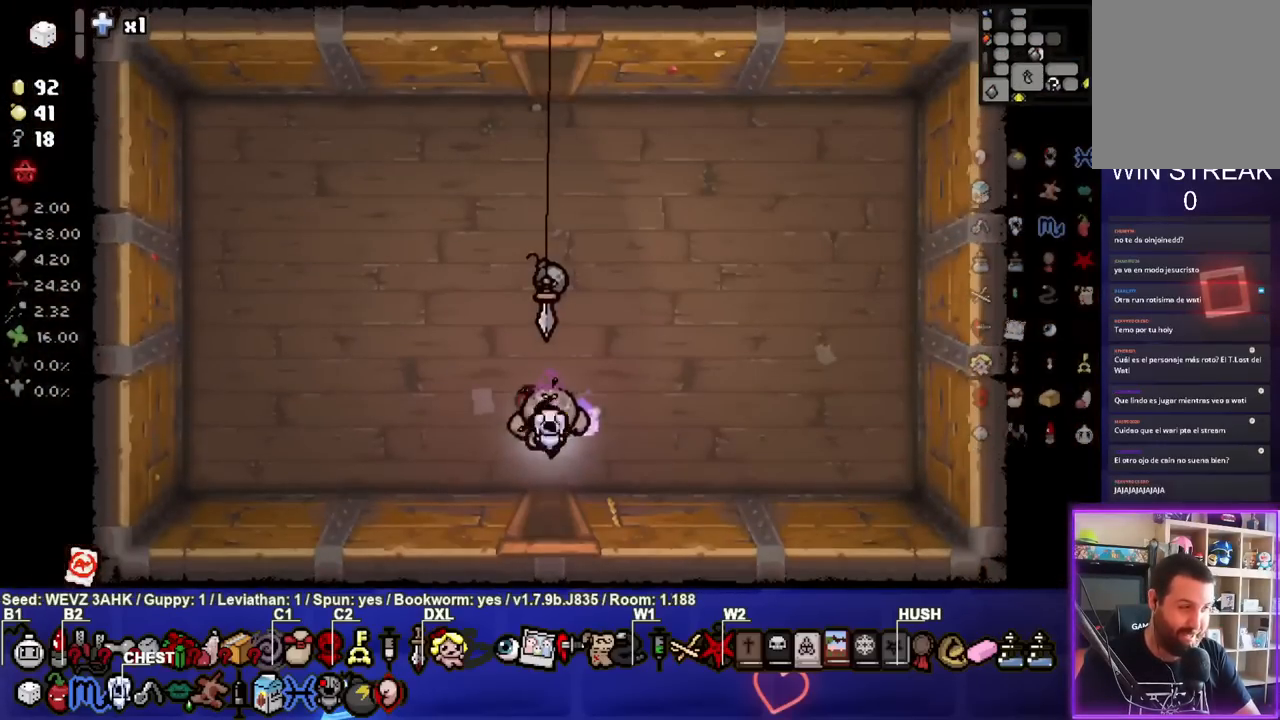
{"buttons": [], "left_stick": "up", "right_stick": "center", "events": [[233, "left_stick", "up-left"], [483, "left_stick", "up"]]}
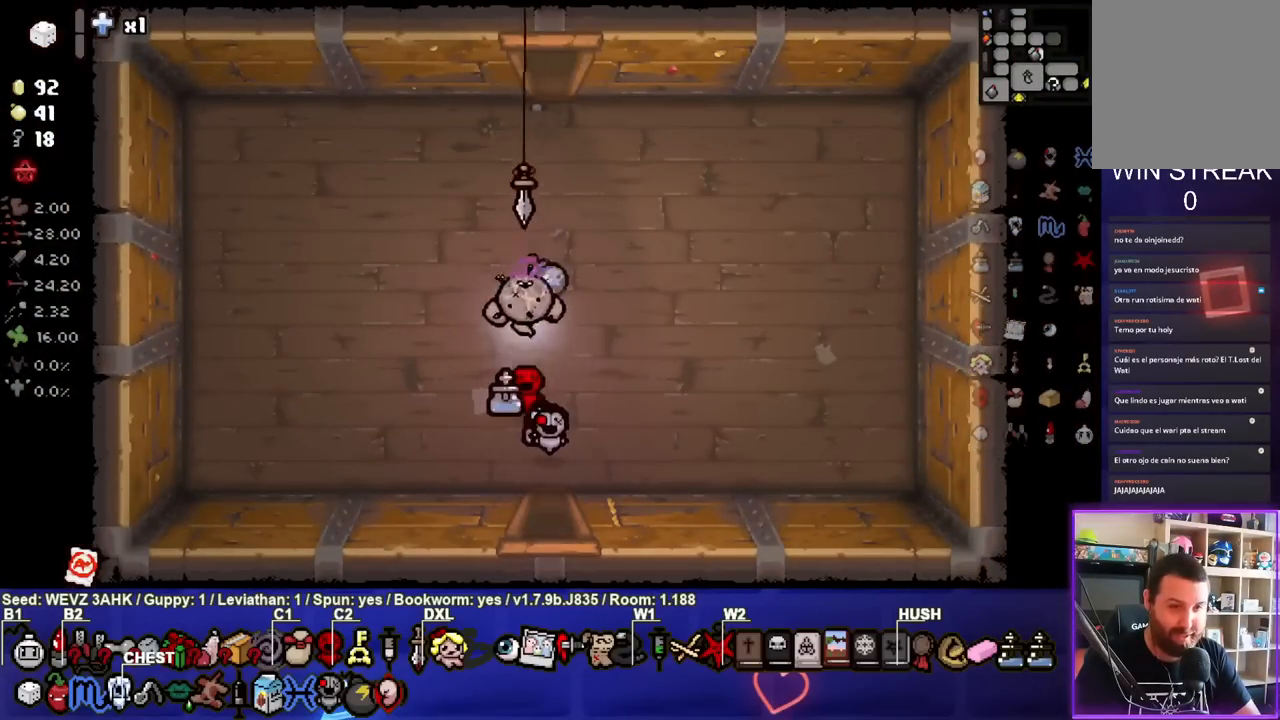
{"buttons": [], "left_stick": "up", "right_stick": "center", "events": []}
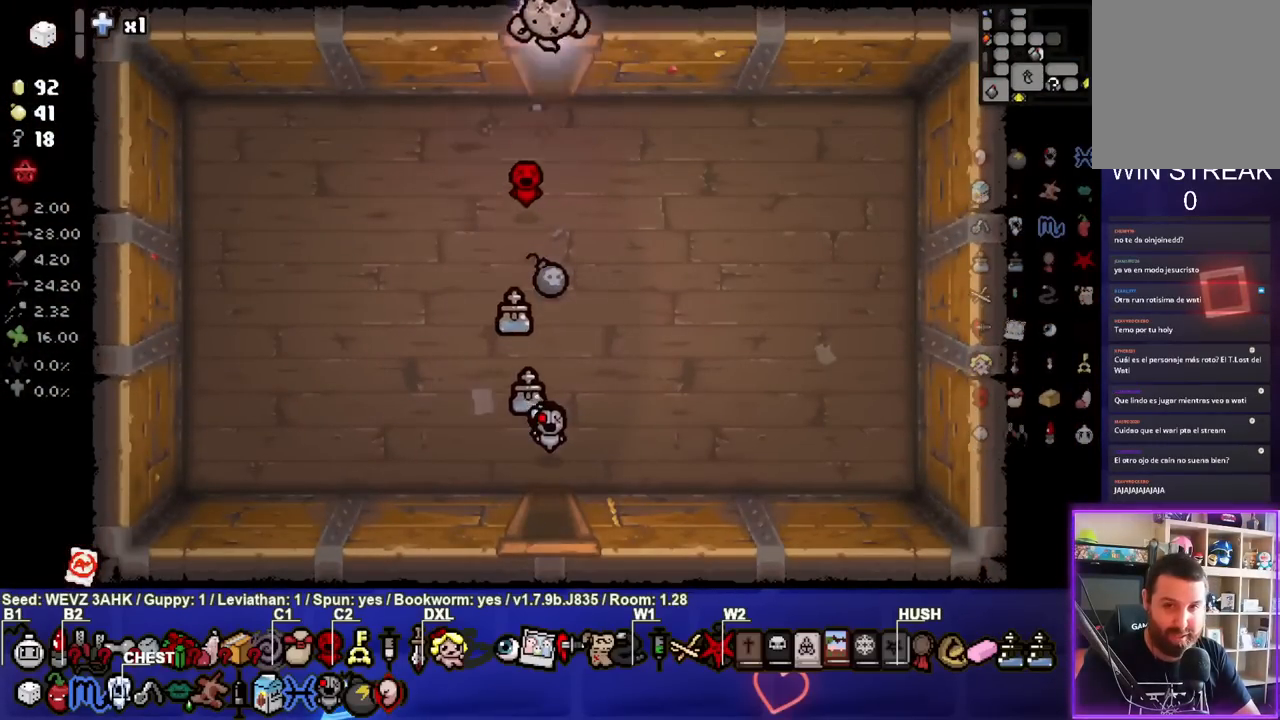
{"buttons": [], "left_stick": "up-right", "right_stick": "center", "events": [[117, "left_stick", "up-right"]]}
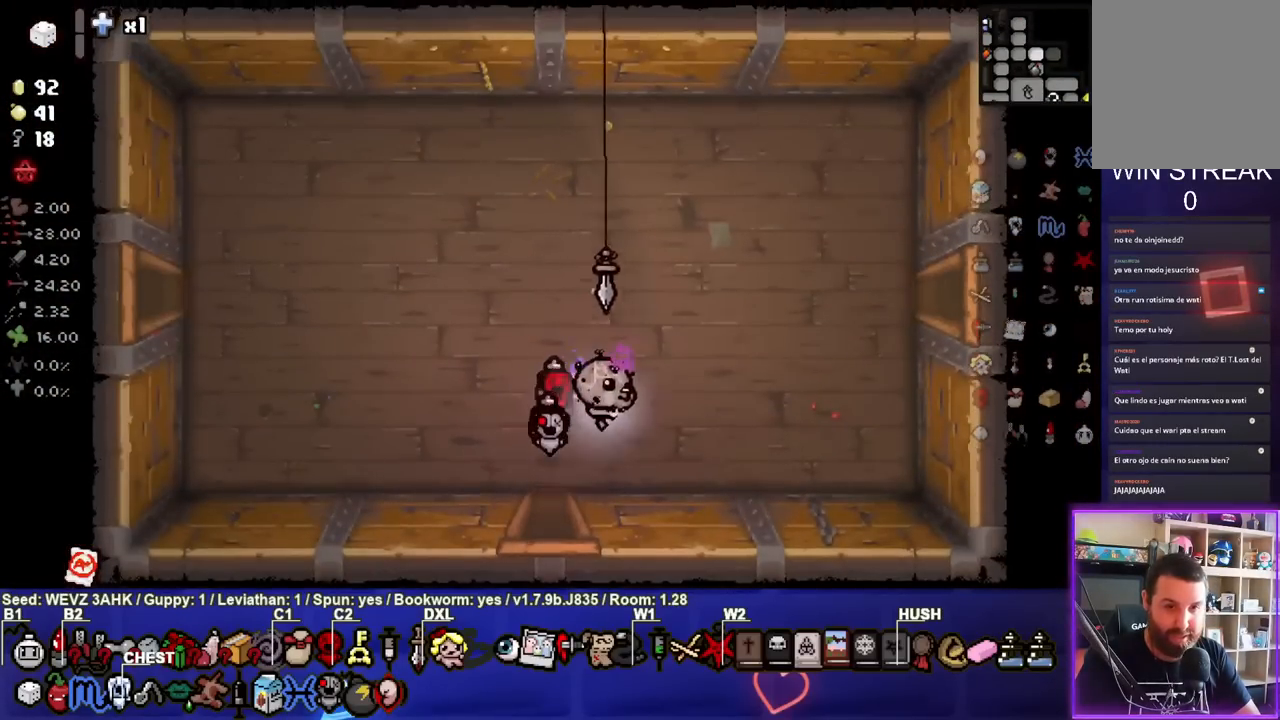
{"buttons": [], "left_stick": "right", "right_stick": "center", "events": [[500, "left_stick", "right"]]}
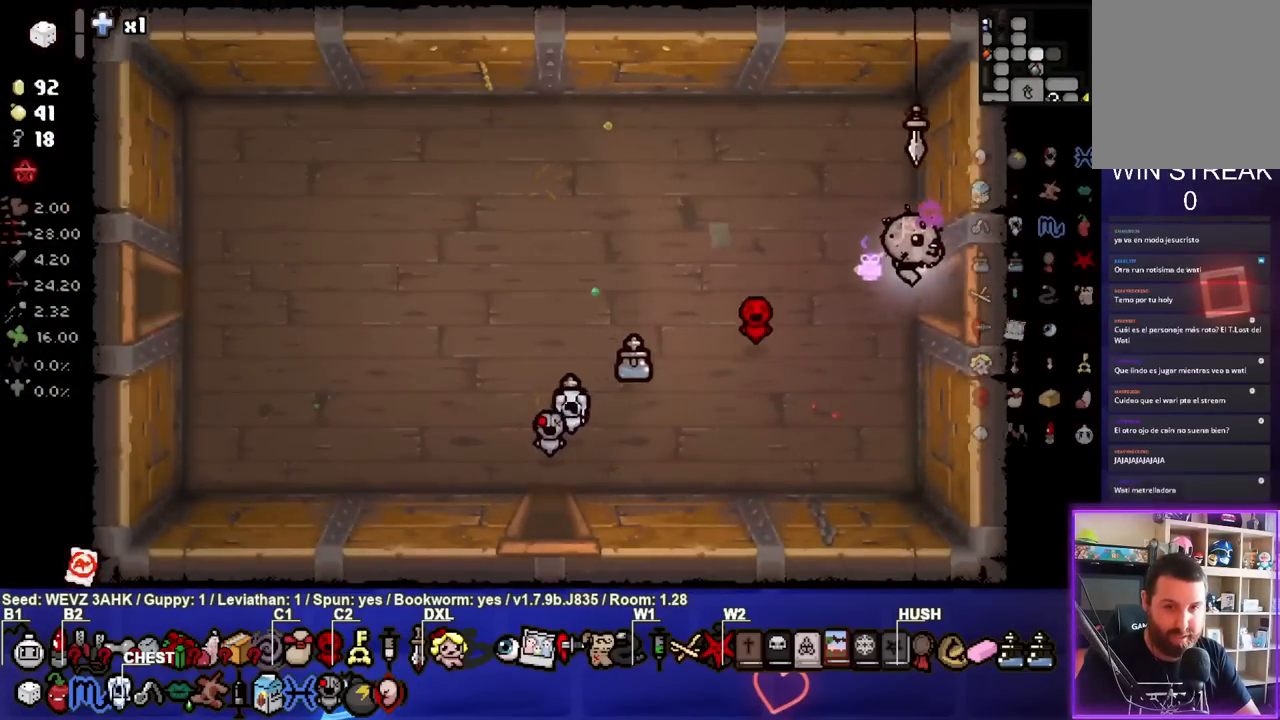
{"buttons": ["CIRCLE"], "left_stick": "right", "right_stick": "center", "events": [[233, "left_stick", "center"], [267, "CIRCLE", "down"], [383, "left_stick", "right"]]}
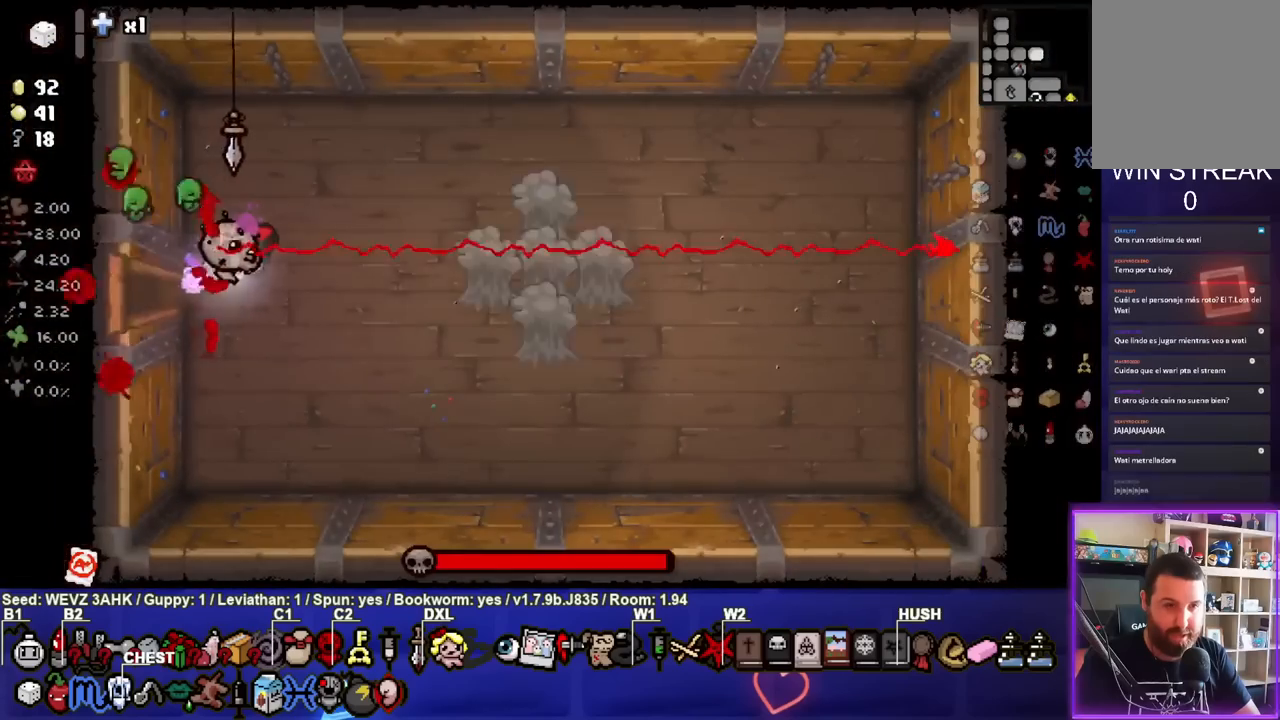
{"buttons": ["CIRCLE"], "left_stick": "center", "right_stick": "center", "events": [[50, "left_stick", "center"], [167, "left_stick", "right"], [433, "left_stick", "center"]]}
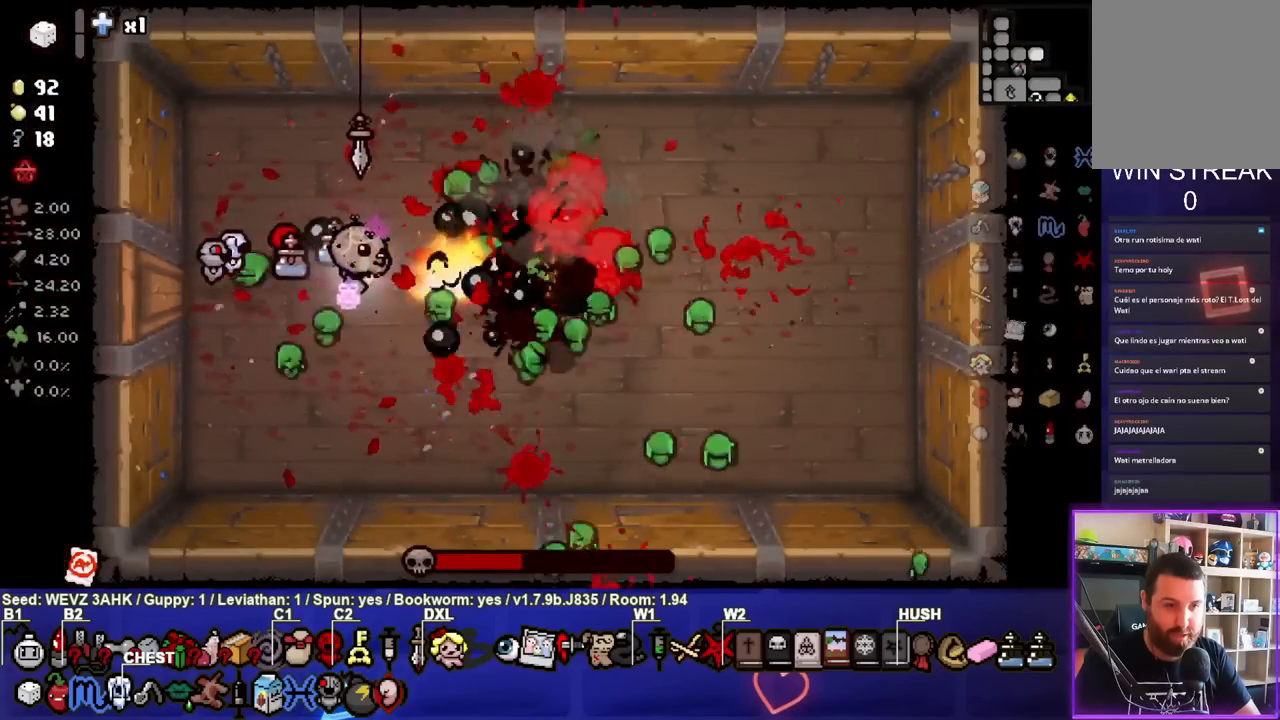
{"buttons": [], "left_stick": "up-left", "right_stick": "center", "events": [[67, "left_stick", "left"], [250, "left_stick", "center"], [317, "left_stick", "up-left"], [450, "CIRCLE", "up"]]}
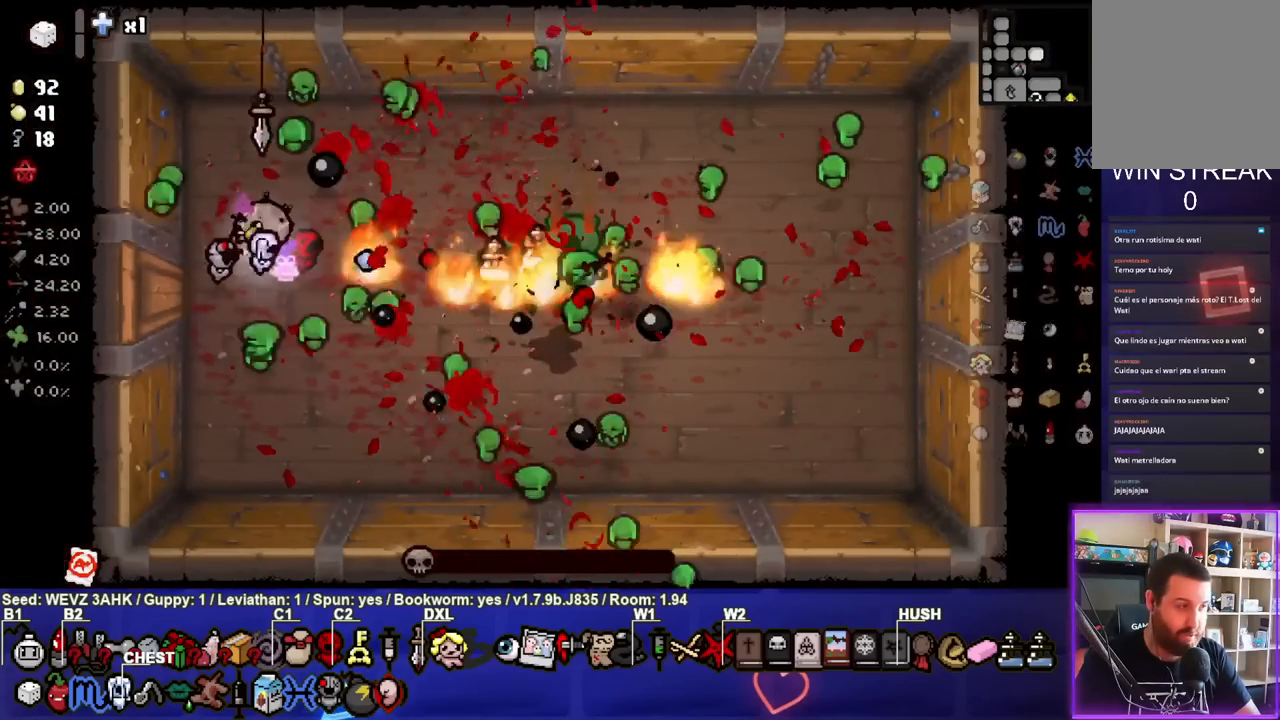
{"buttons": [], "left_stick": "left", "right_stick": "center", "events": [[33, "left_stick", "center"], [200, "left_stick", "left"]]}
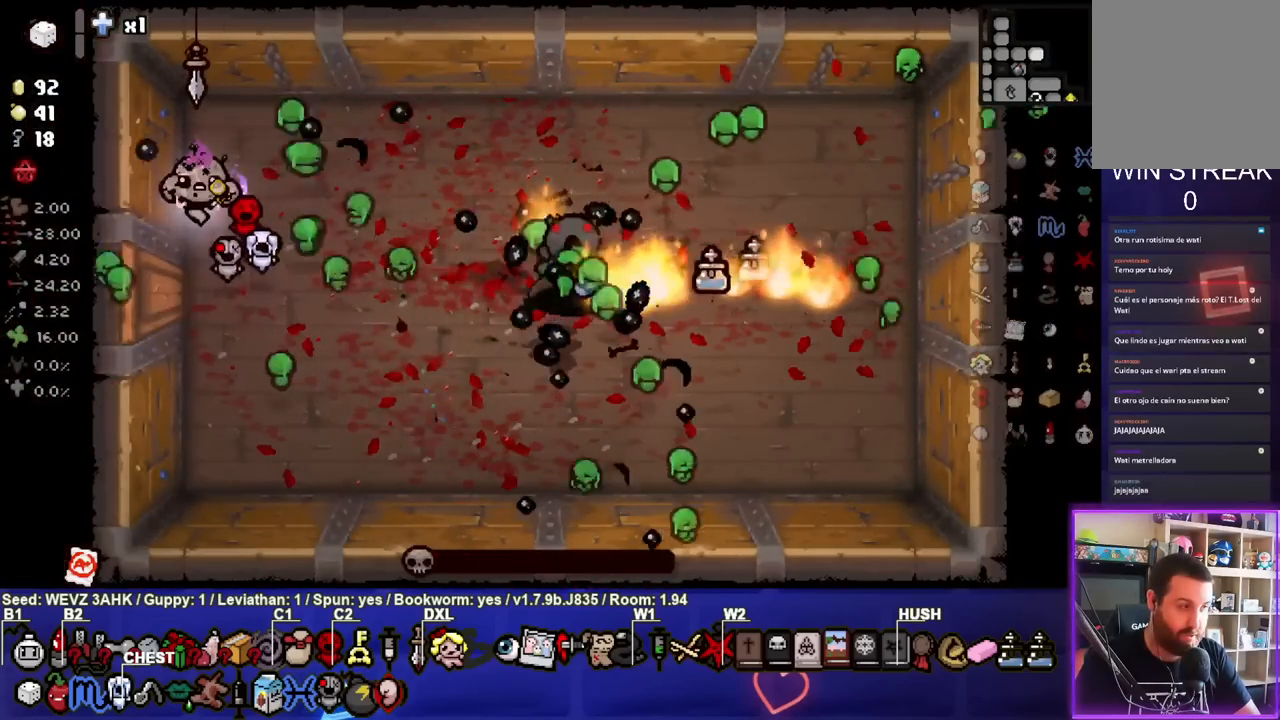
{"buttons": [], "left_stick": "center", "right_stick": "center", "events": [[233, "left_stick", "down-right"], [400, "left_stick", "center"]]}
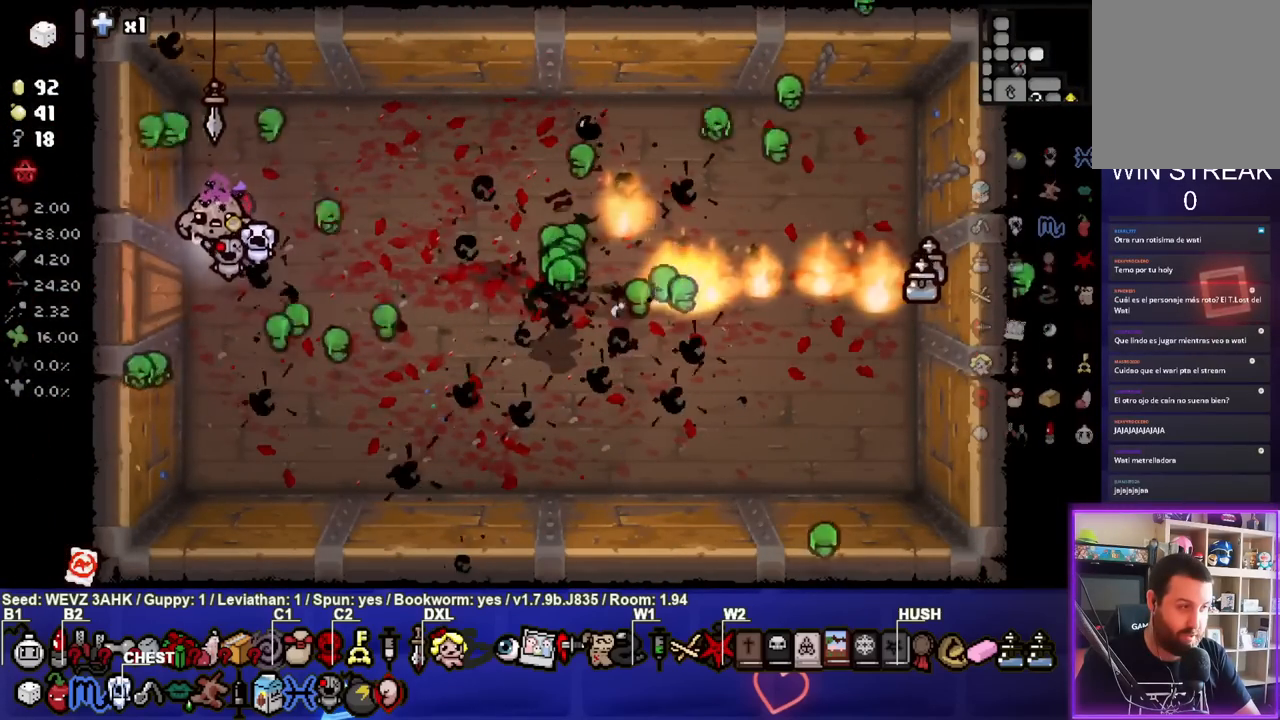
{"buttons": [], "left_stick": "center", "right_stick": "center", "events": []}
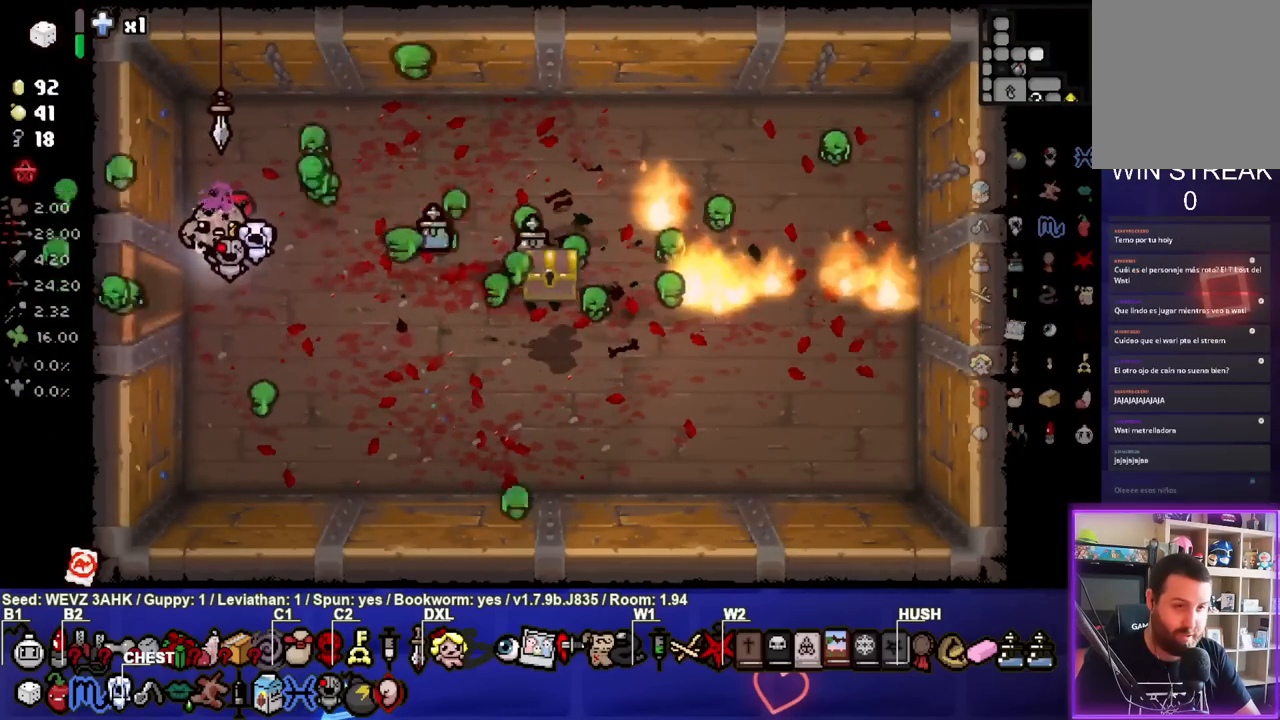
{"buttons": [], "left_stick": "down-right", "right_stick": "center", "events": [[83, "left_stick", "down-left"], [250, "left_stick", "down-right"]]}
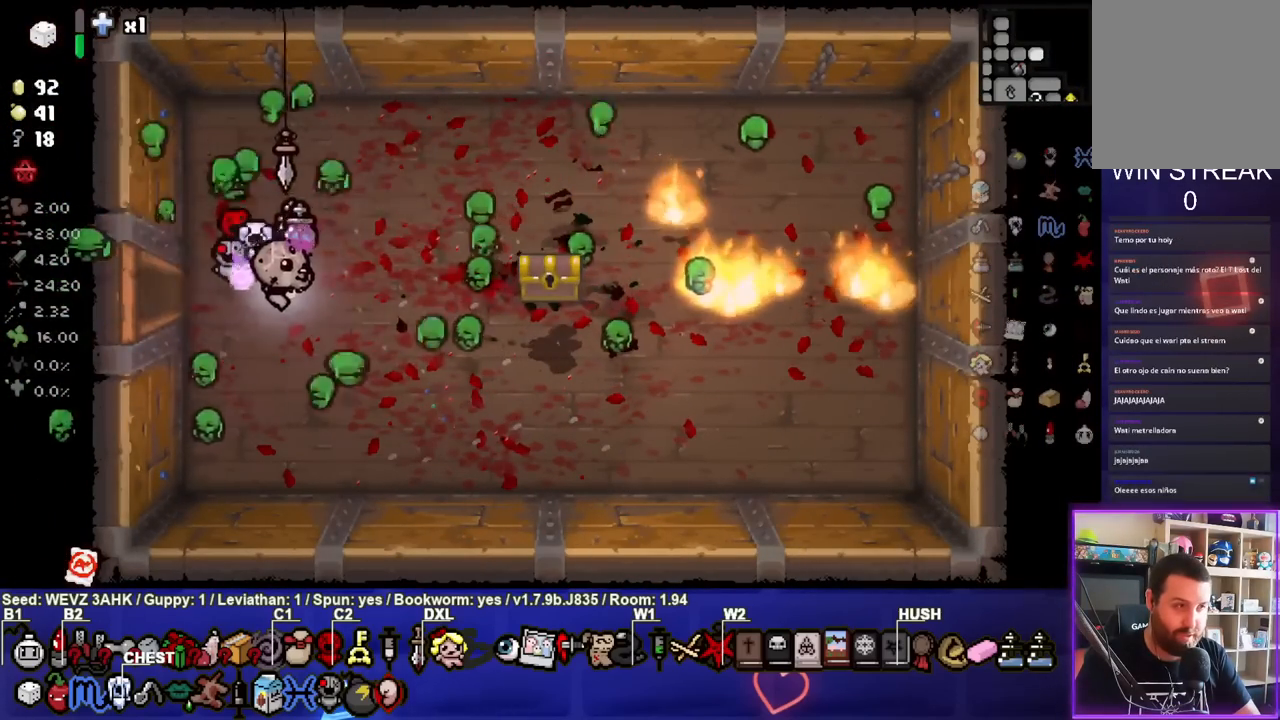
{"buttons": [], "left_stick": "right", "right_stick": "center", "events": [[117, "left_stick", "center"], [233, "left_stick", "right"]]}
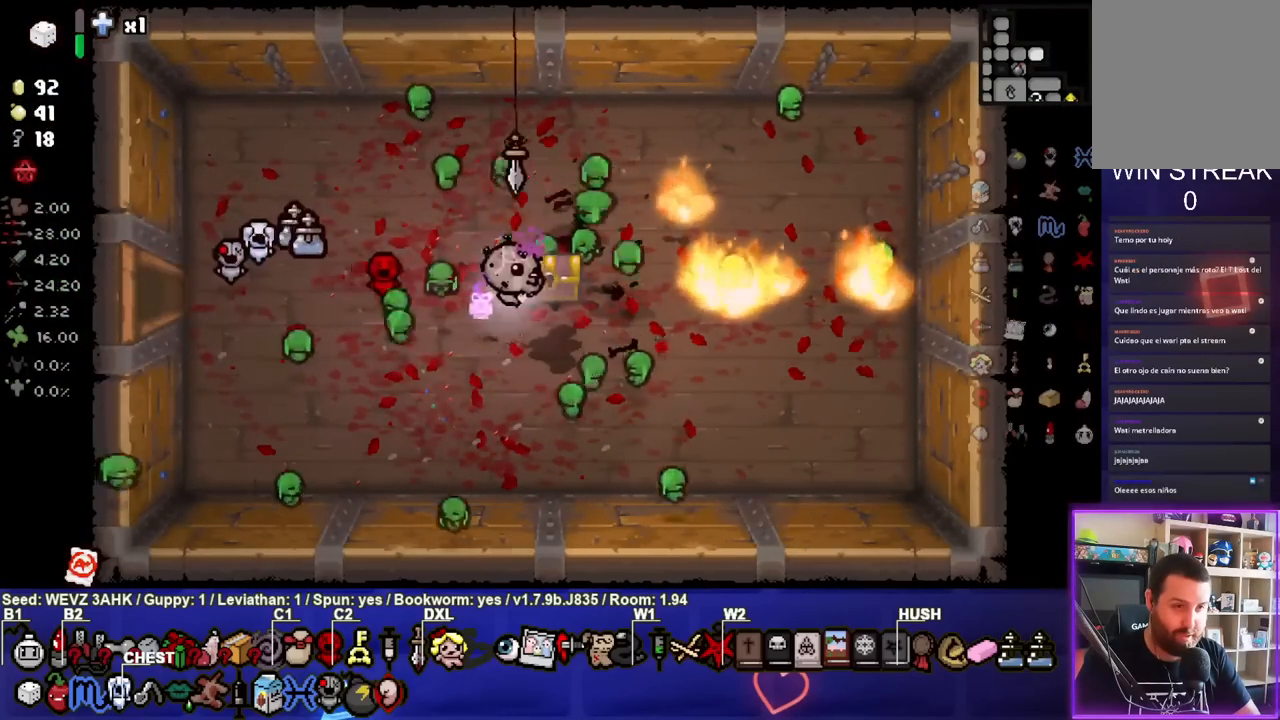
{"buttons": [], "left_stick": "center", "right_stick": "center", "events": [[33, "left_stick", "center"], [133, "left_stick", "left"], [283, "left_stick", "center"]]}
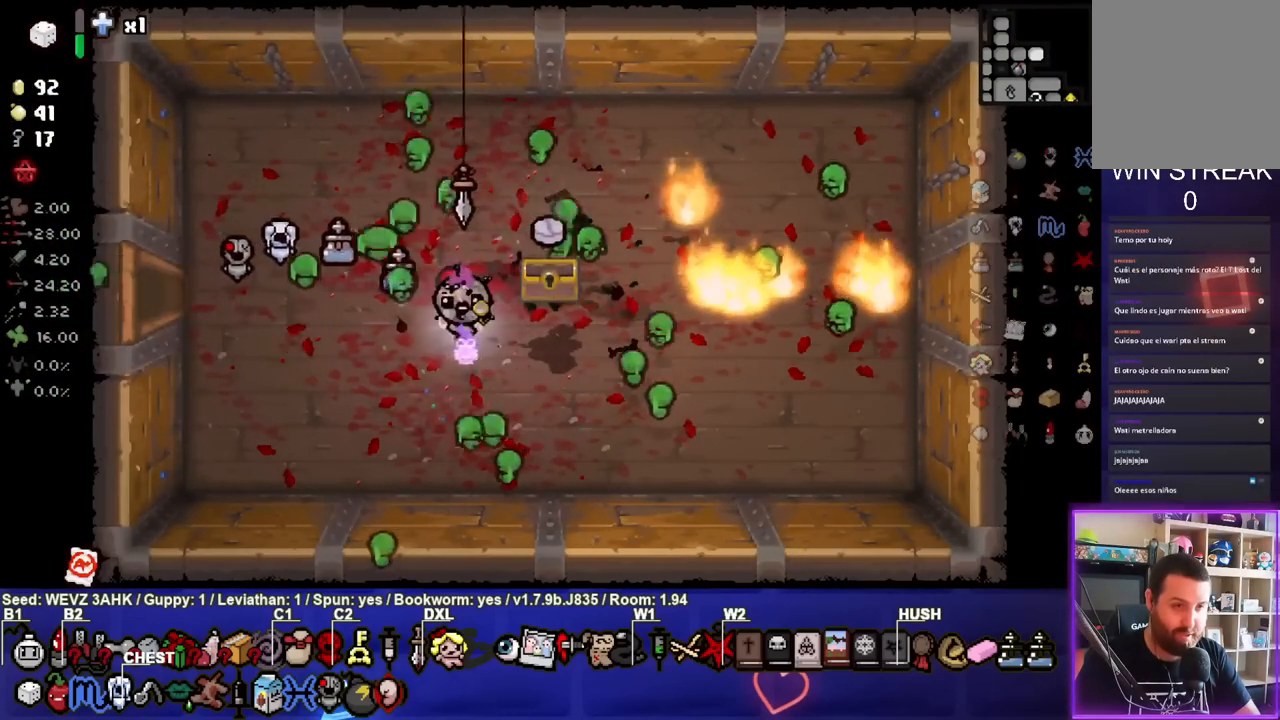
{"buttons": [], "left_stick": "center", "right_stick": "center", "events": []}
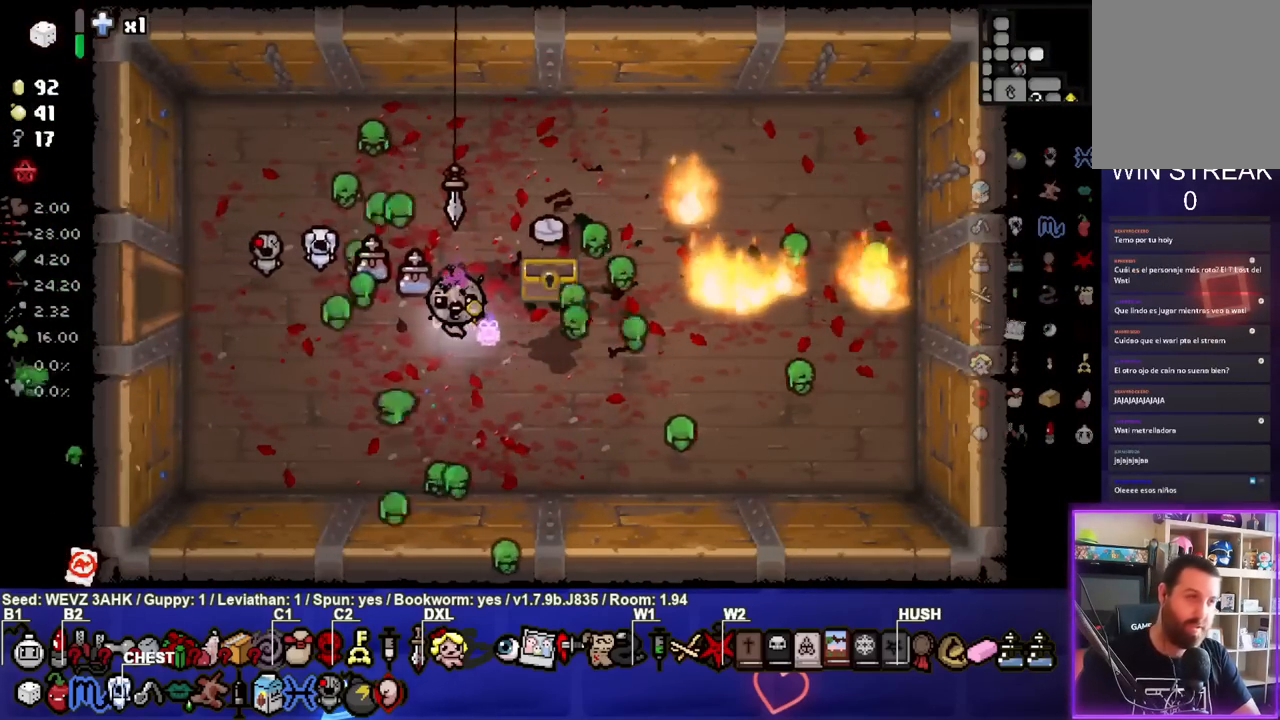
{"buttons": [], "left_stick": "center", "right_stick": "center", "events": []}
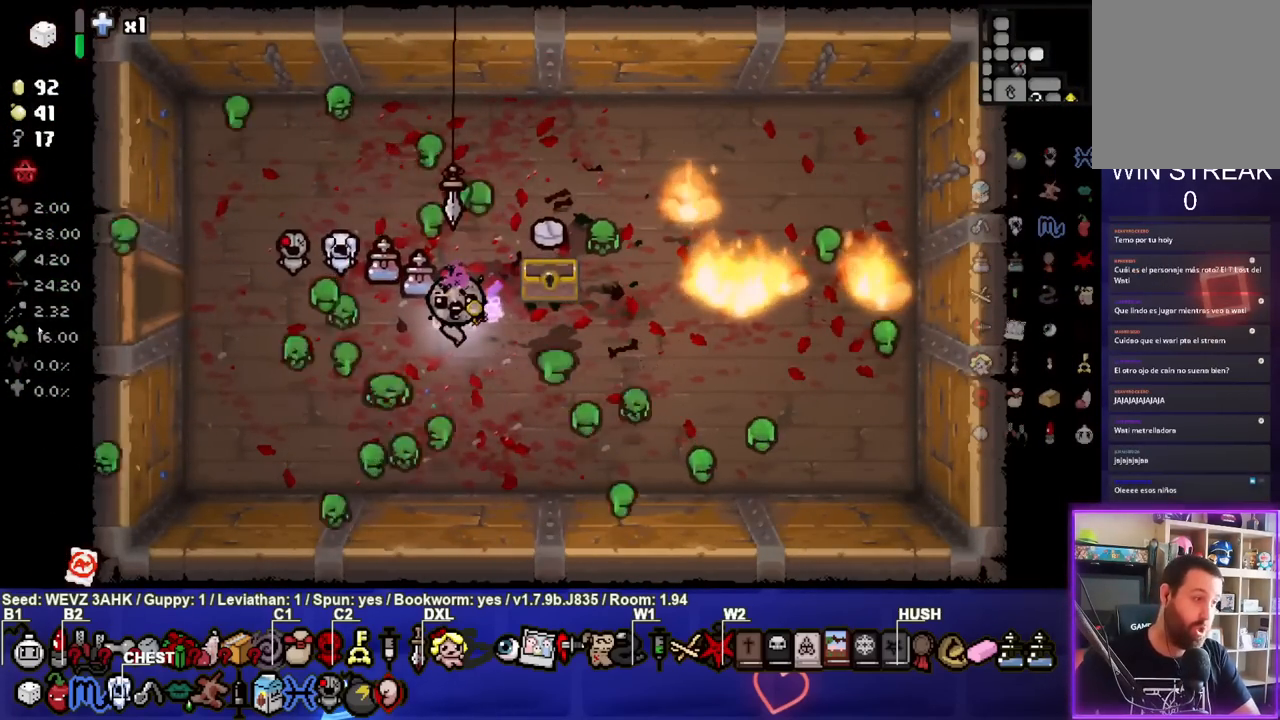
{"buttons": [], "left_stick": "center", "right_stick": "center", "events": []}
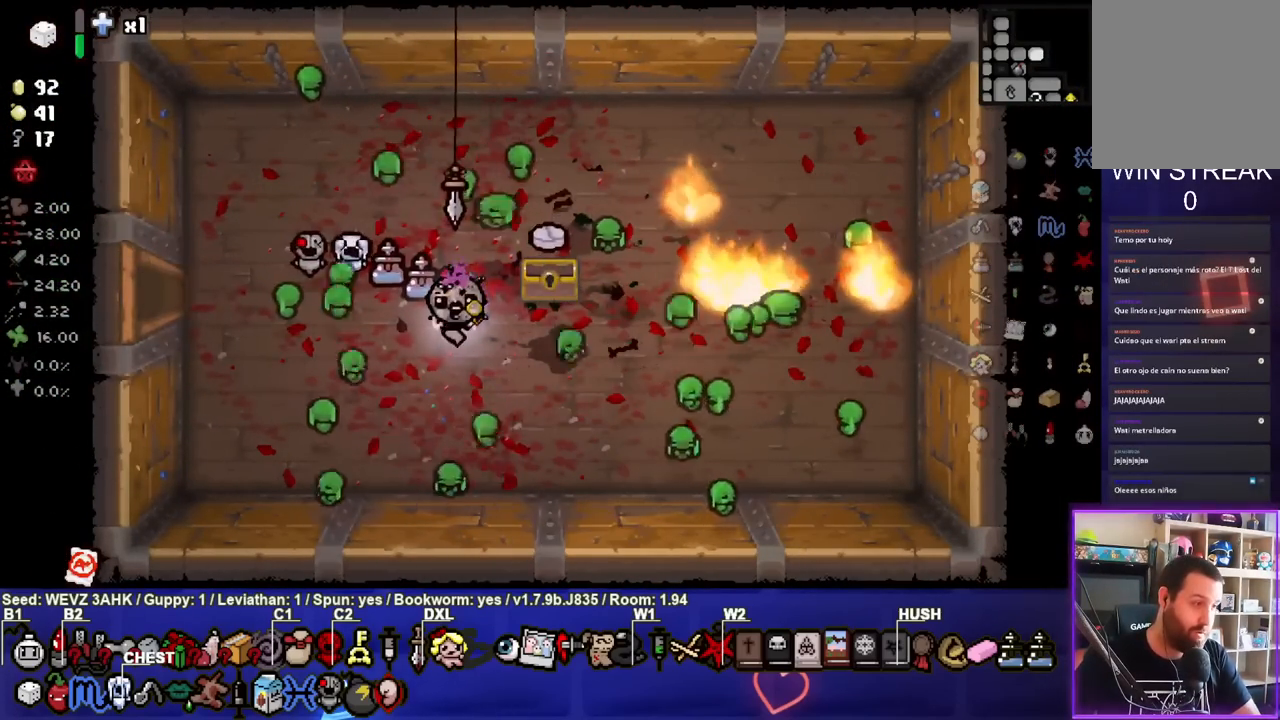
{"buttons": [], "left_stick": "center", "right_stick": "center", "events": []}
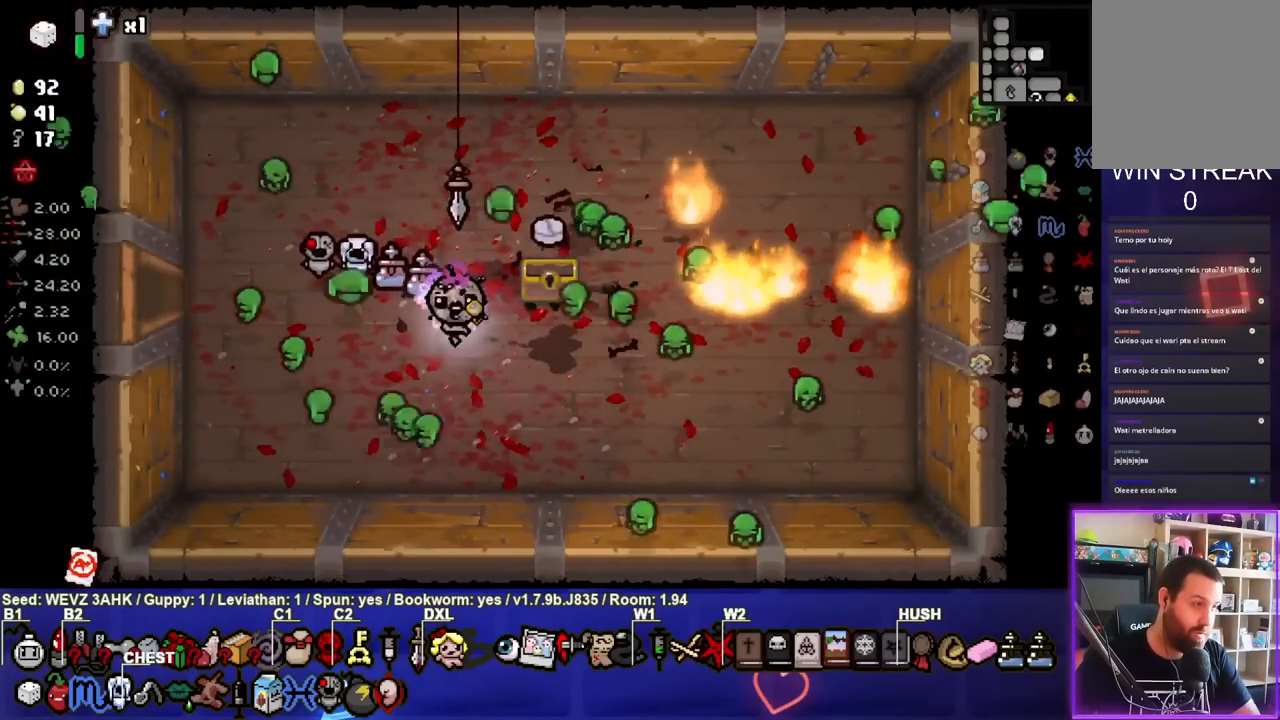
{"buttons": [], "left_stick": "center", "right_stick": "center", "events": []}
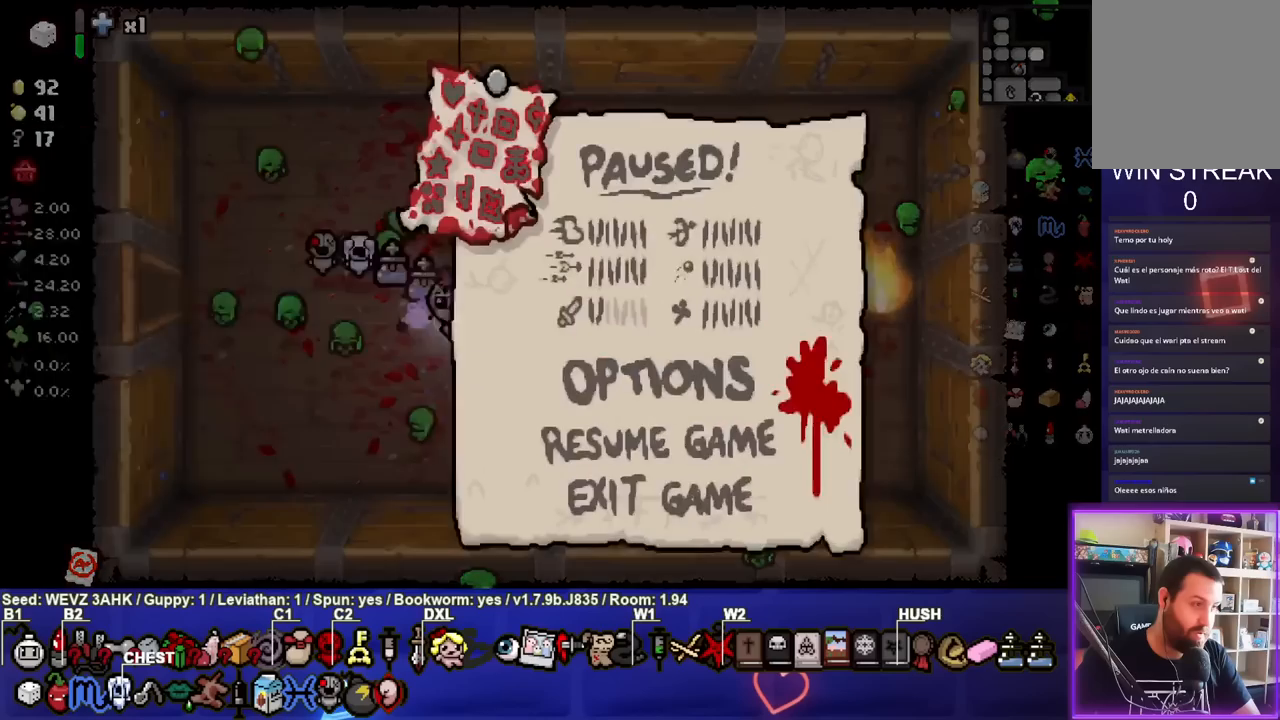
{"buttons": [], "left_stick": "center", "right_stick": "center", "events": []}
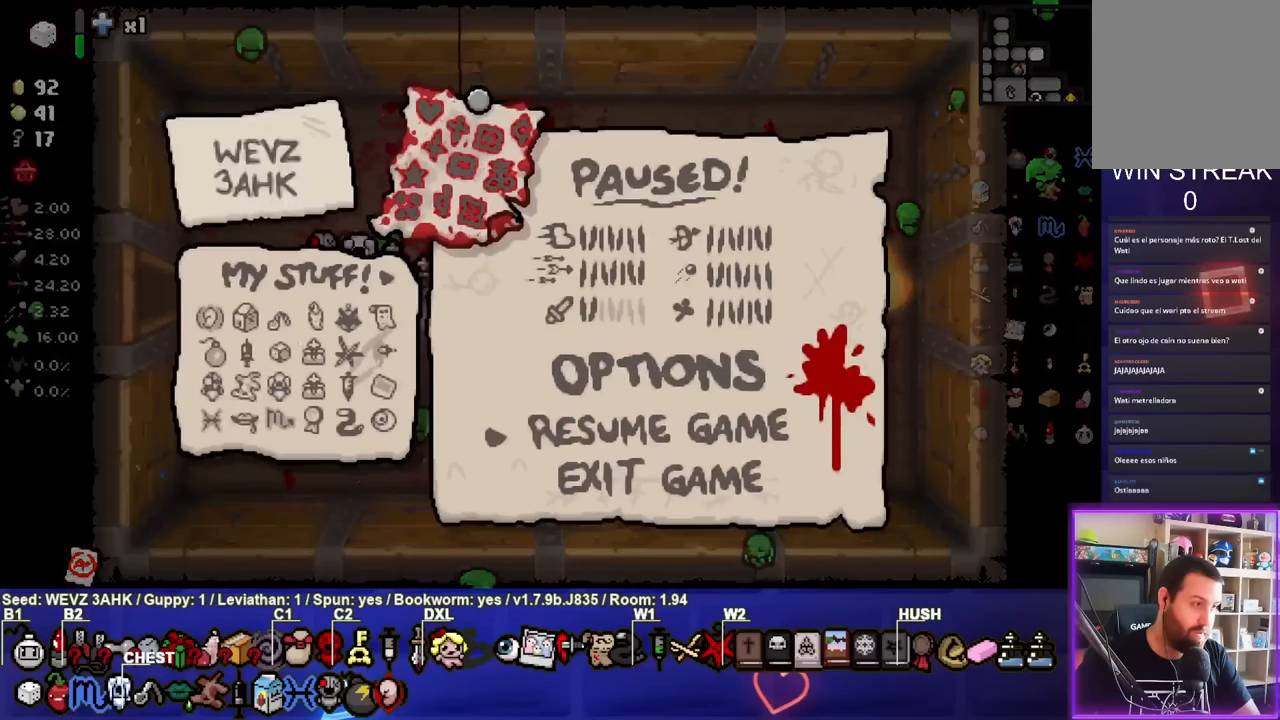
{"buttons": [], "left_stick": "center", "right_stick": "center", "events": []}
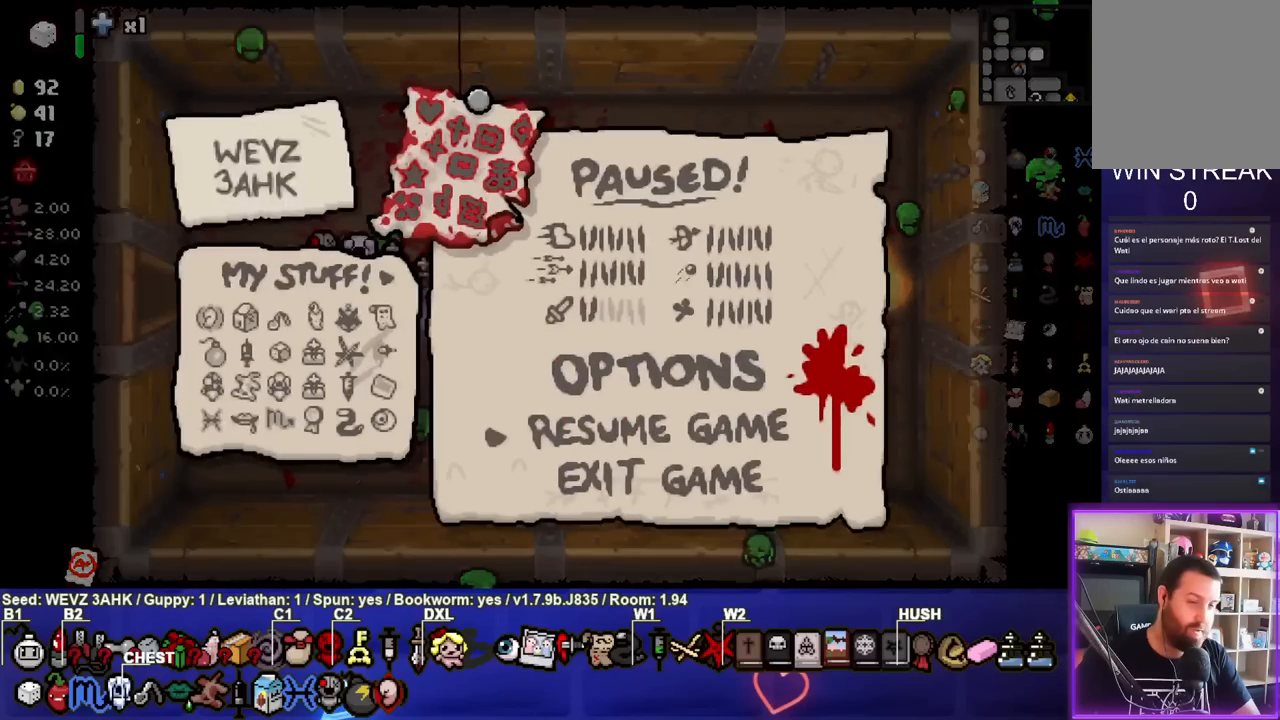
{"buttons": ["CROSS"], "left_stick": "center", "right_stick": "center", "events": [[467, "CROSS", "down"]]}
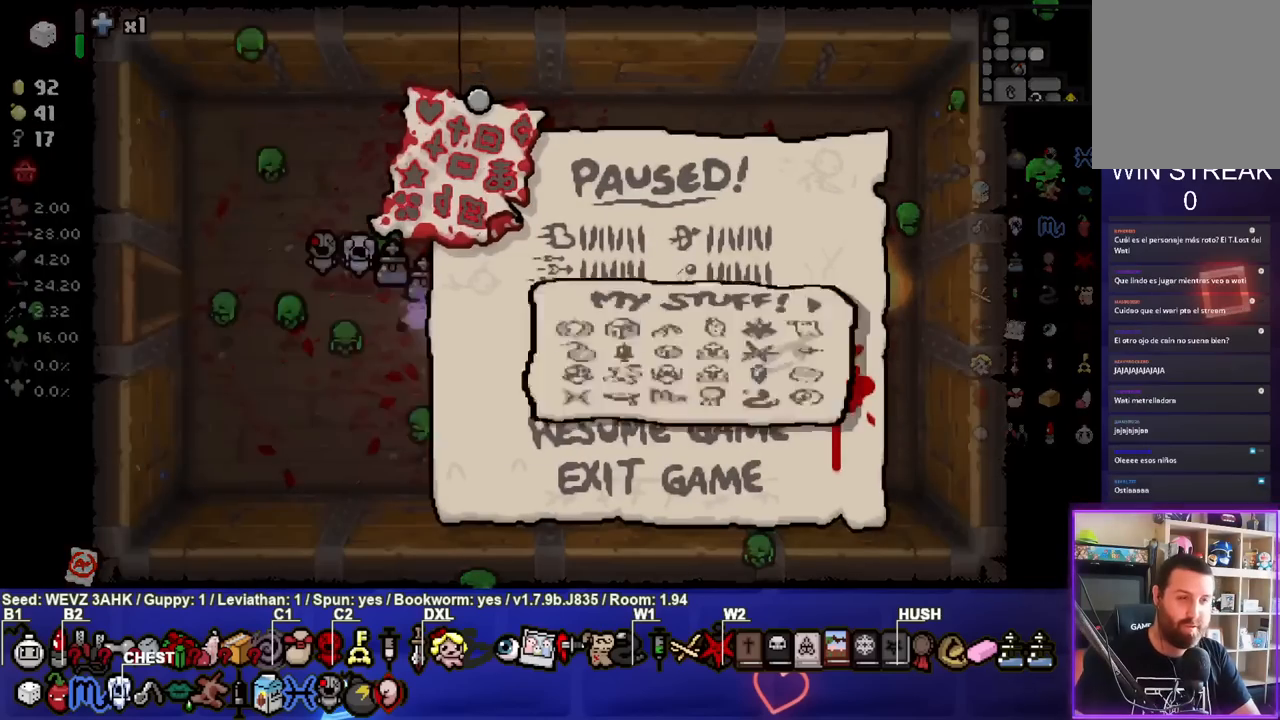
{"buttons": [], "left_stick": "left", "right_stick": "center", "events": [[83, "CROSS", "up"], [350, "left_stick", "left"]]}
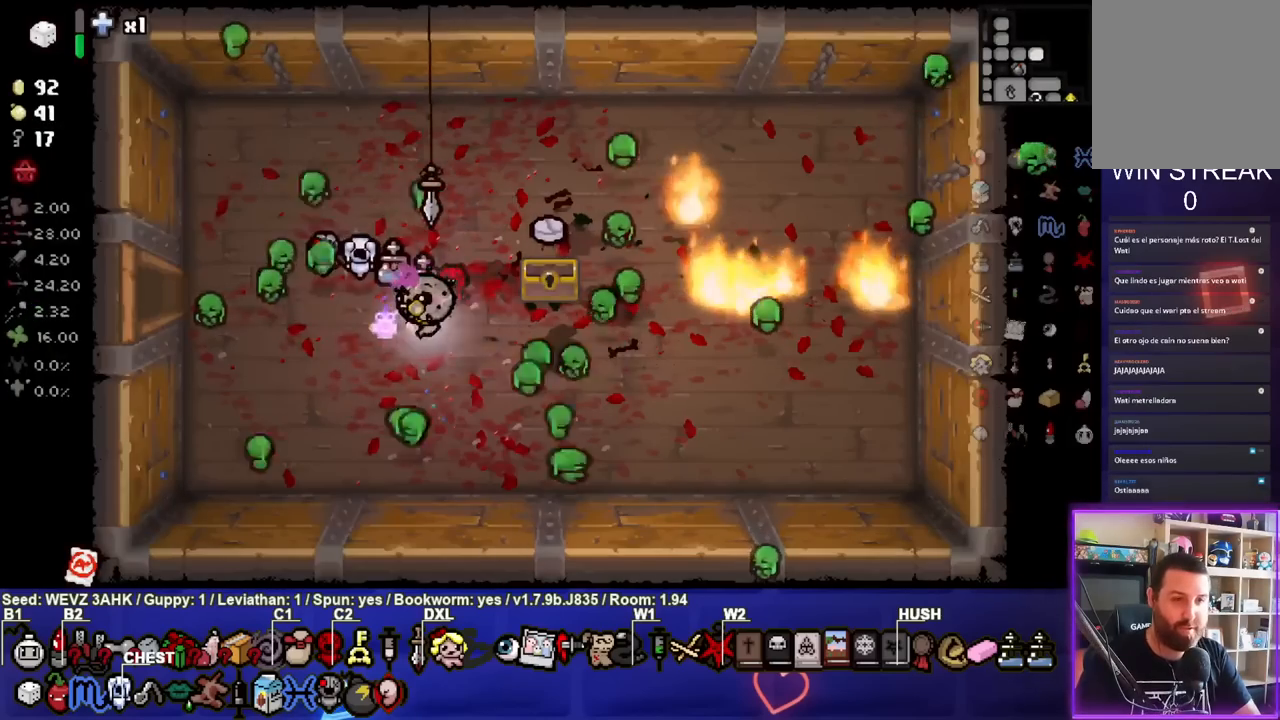
{"buttons": [], "left_stick": "left", "right_stick": "center", "events": [[100, "left_stick", "center"], [150, "left_stick", "right"], [317, "left_stick", "center"], [367, "left_stick", "left"]]}
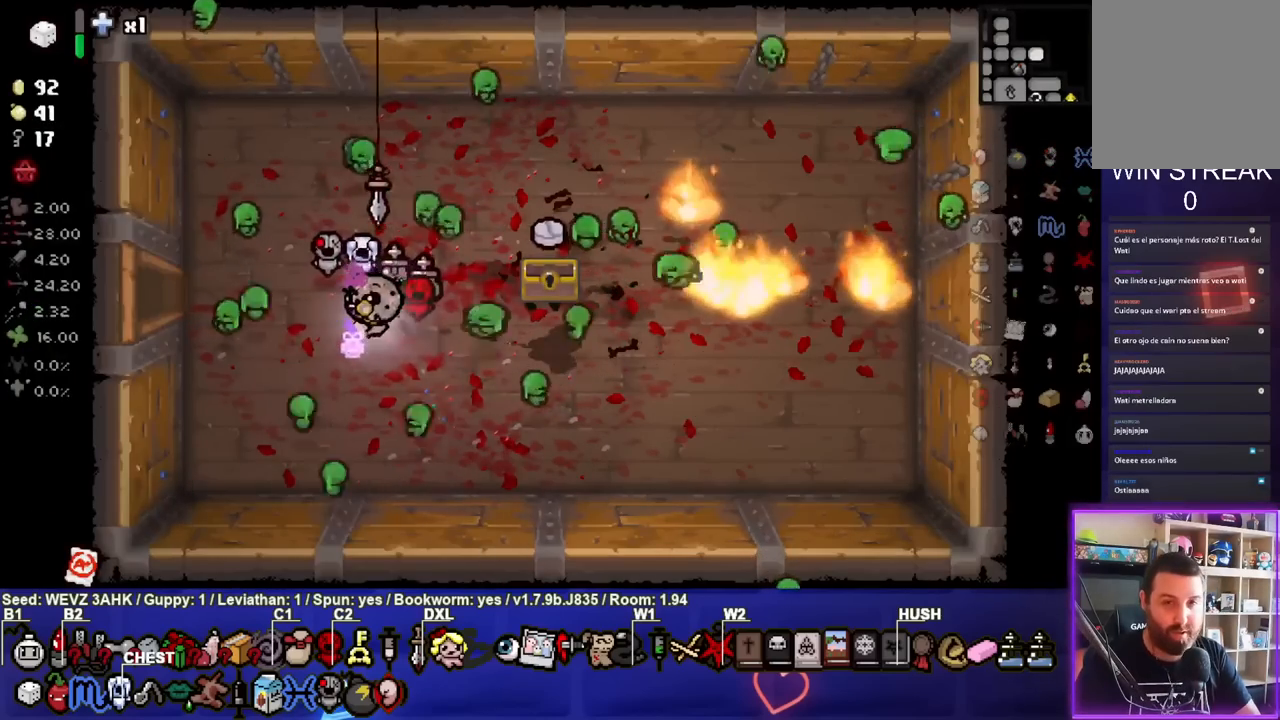
{"buttons": [], "left_stick": "left", "right_stick": "center", "events": []}
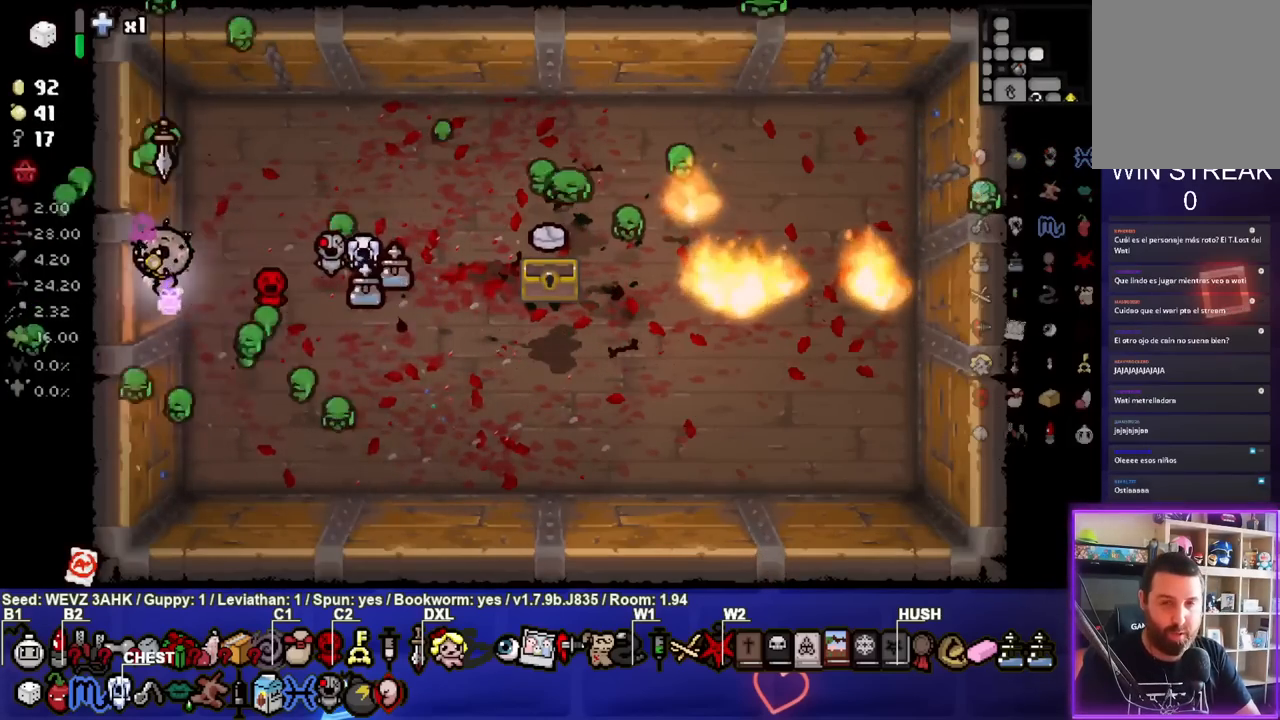
{"buttons": [], "left_stick": "down-left", "right_stick": "center", "events": [[200, "left_stick", "down-left"]]}
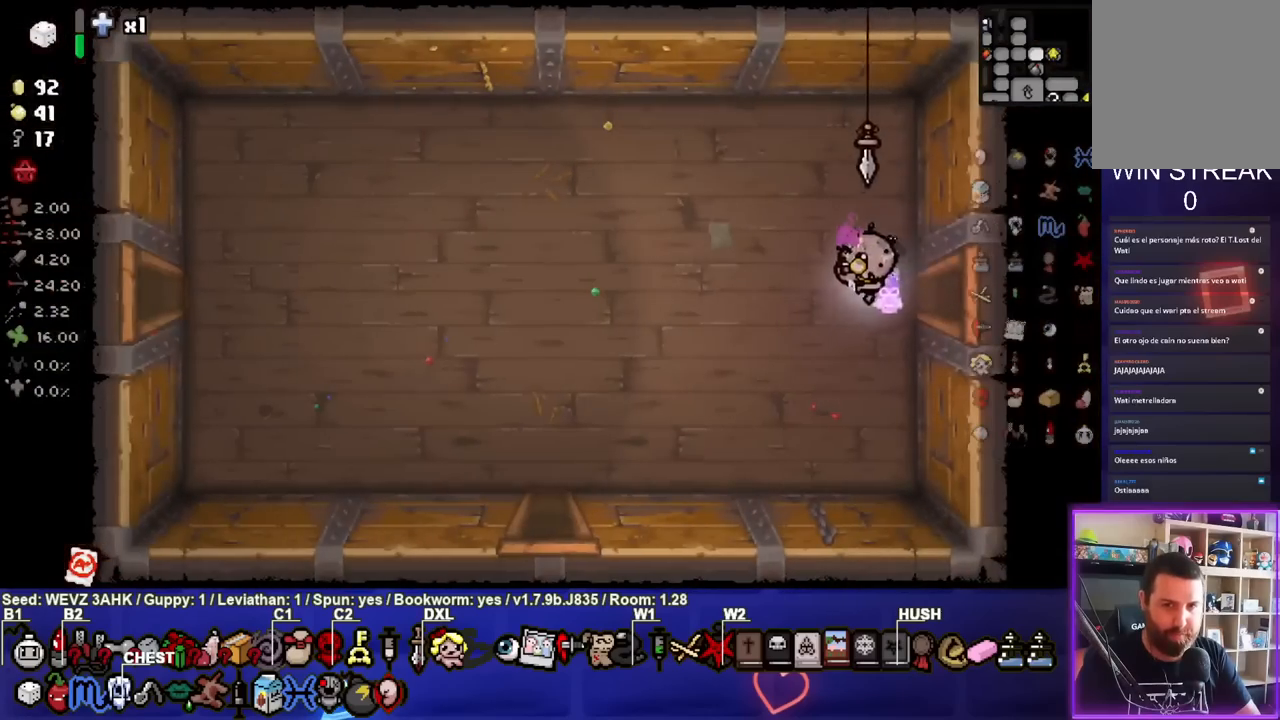
{"buttons": [], "left_stick": "down-left", "right_stick": "center", "events": []}
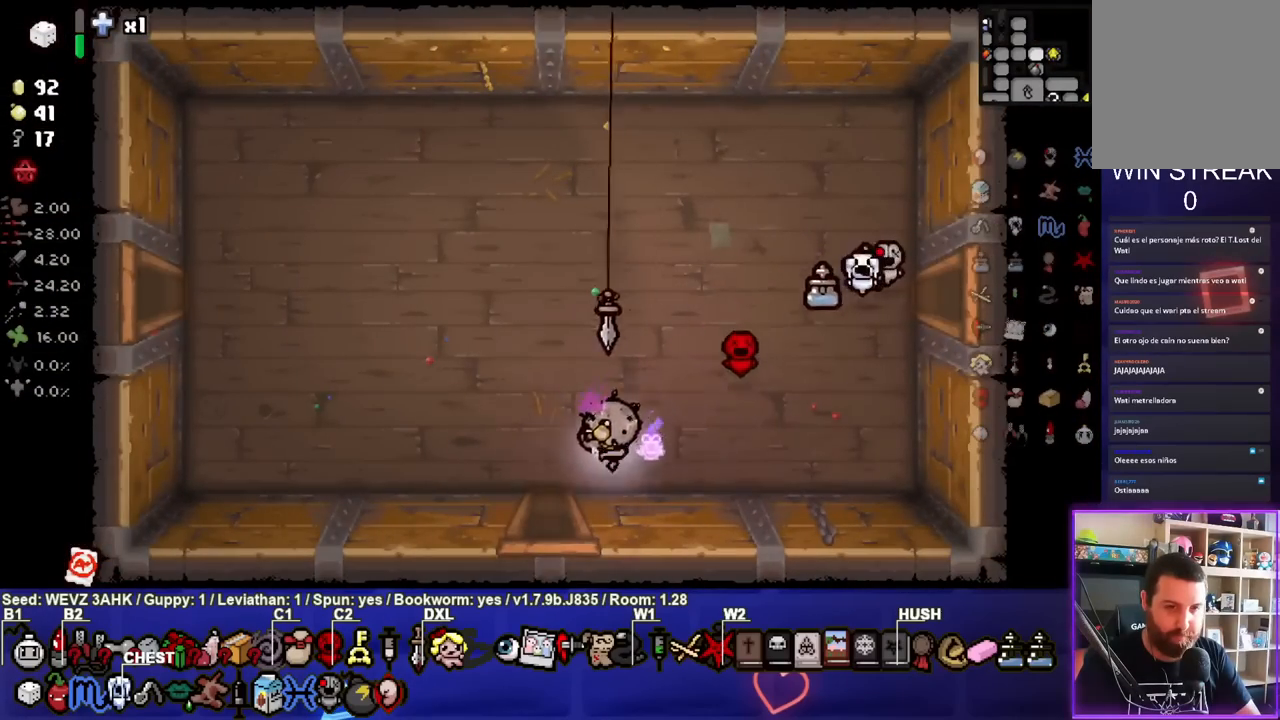
{"buttons": [], "left_stick": "center", "right_stick": "center", "events": [[133, "left_stick", "down"], [383, "left_stick", "center"]]}
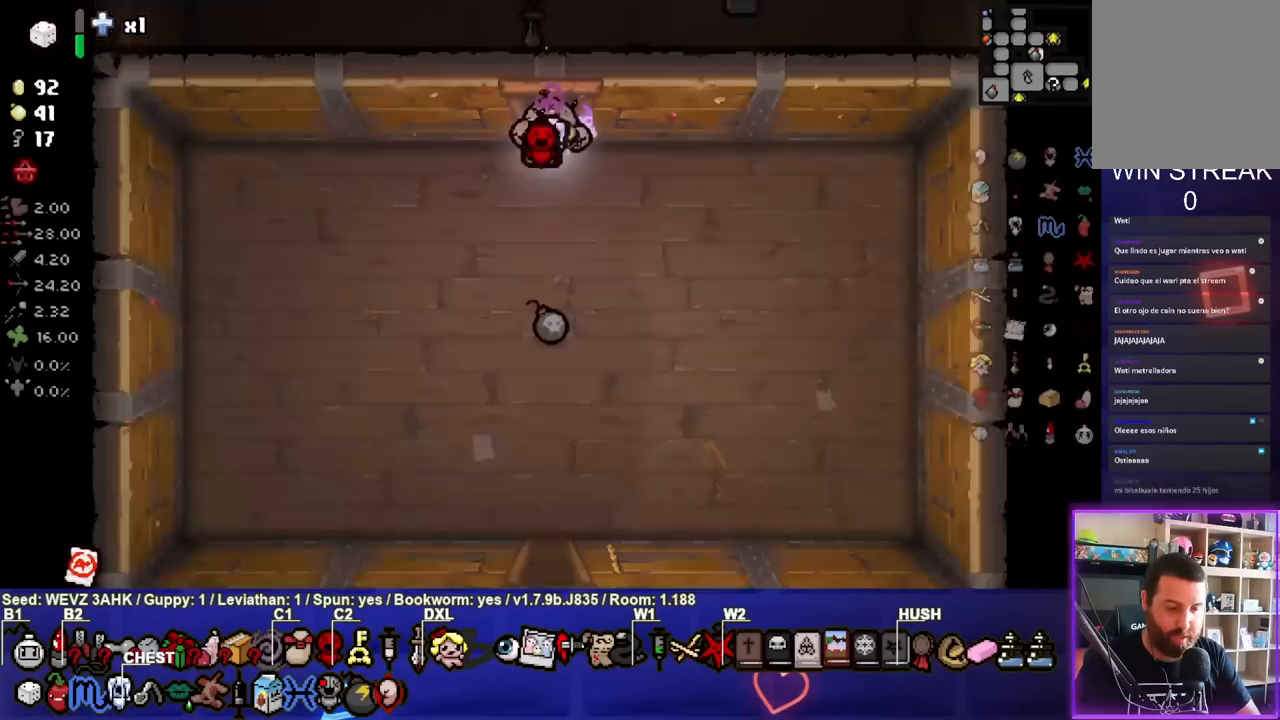
{"buttons": [], "left_stick": "down", "right_stick": "center", "events": [[100, "left_stick", "down"]]}
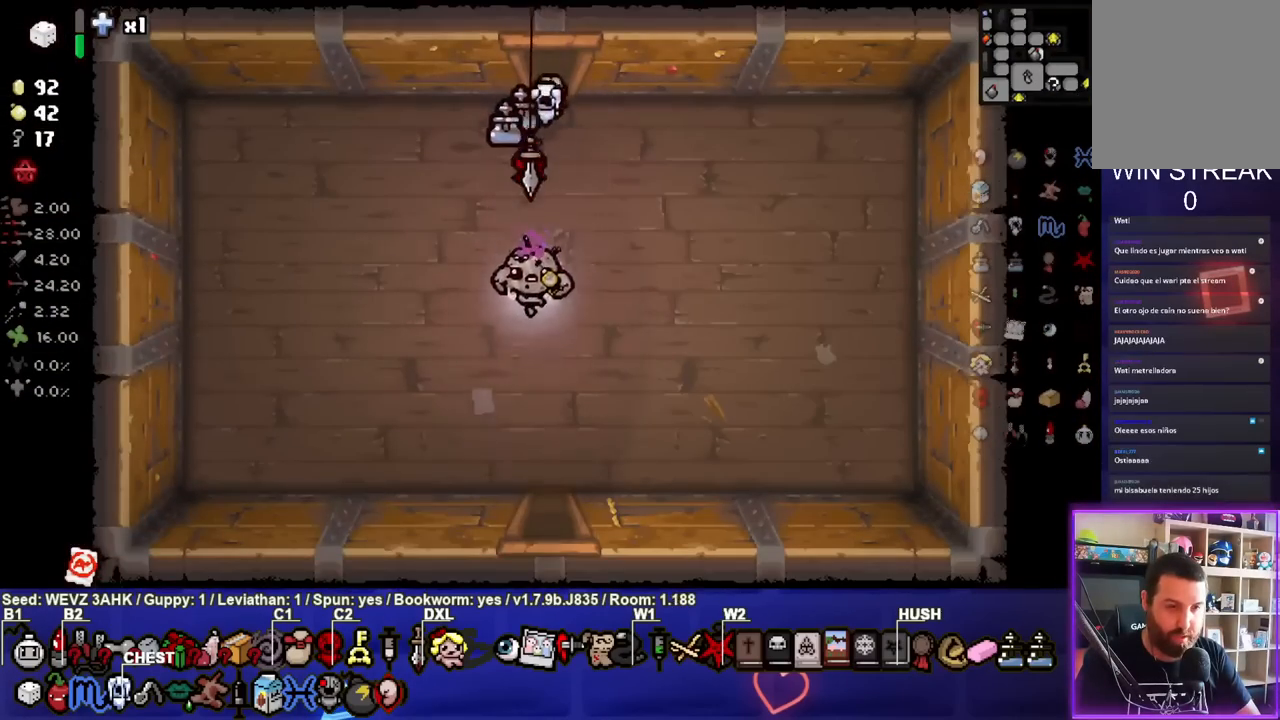
{"buttons": [], "left_stick": "center", "right_stick": "center", "events": [[483, "left_stick", "center"]]}